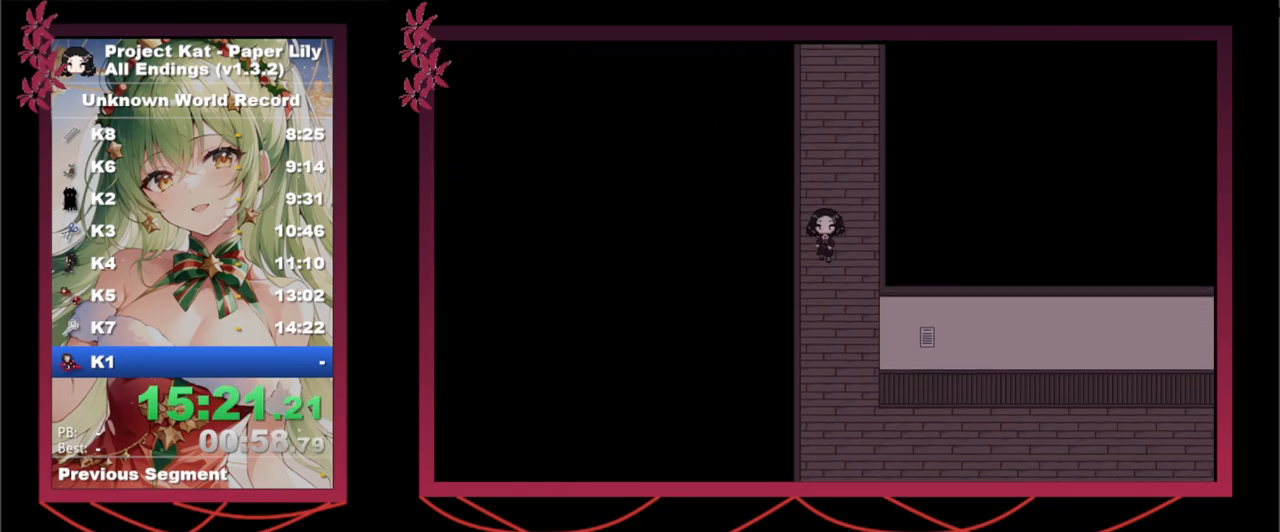
Gameplay with keyboard; each line is a JSON object with the keys held at the frame after it. "events" lists presses ("down") and releases ("up") of ".", "/", "0", "1", "2", "3", "4", "5", "6", "7", "8", "9", "a", "alt_l", "alt_r", "b", "backslash", "backspace", "c", "caps_lock", "comma", "ctrl", "d", "down", "e", "equals", "escape", "f", "f1", "f10", "f11", "f12", "f2", "f3", "f4", "f5", "f6", "f7", "f8", "f9", "g", "h", "i", "j", "k", "l", "lbracket", "left", "m", "minus", "n", "o", "p", "q", "quote", "r", "rbracket", "return", "right", "s", "semicolon", "shift_l", "shift_r", "space", "super", "t", "tab", "tilde", "u", "up", "v", "w", "x", "y" and "z" between this image and that frame as [ms after this image, input, new state], when the widget could be followed in between. No other keys are recorded. Mouse input is not recorded.
{"keys": ["down", "right", "shift_l", "x"], "events": [[333, "right", "down"]]}
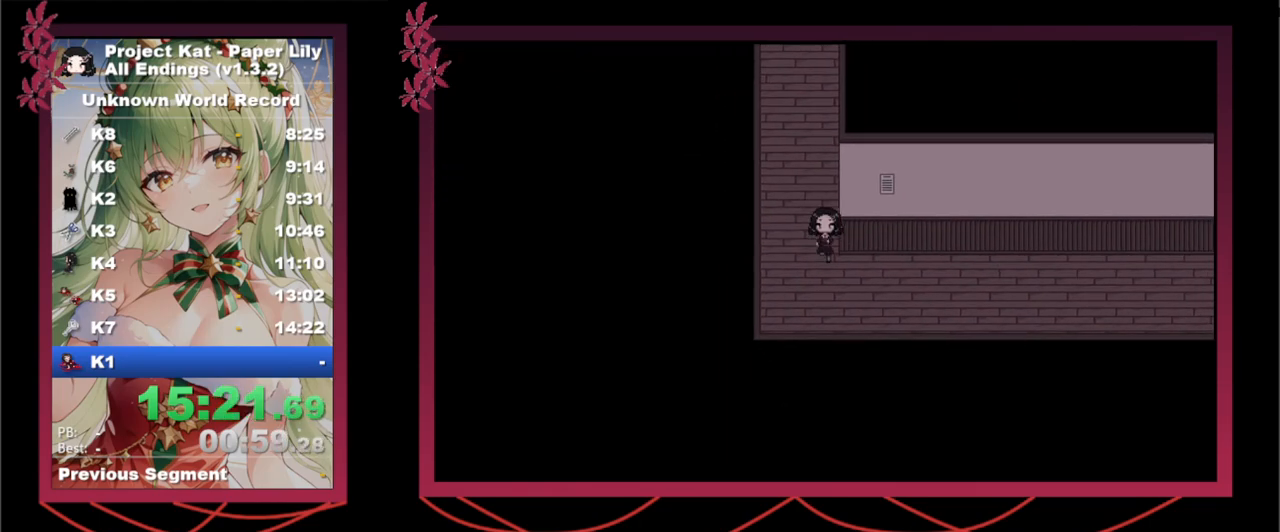
{"keys": ["right", "shift_l", "x"], "events": [[67, "down", "up"]]}
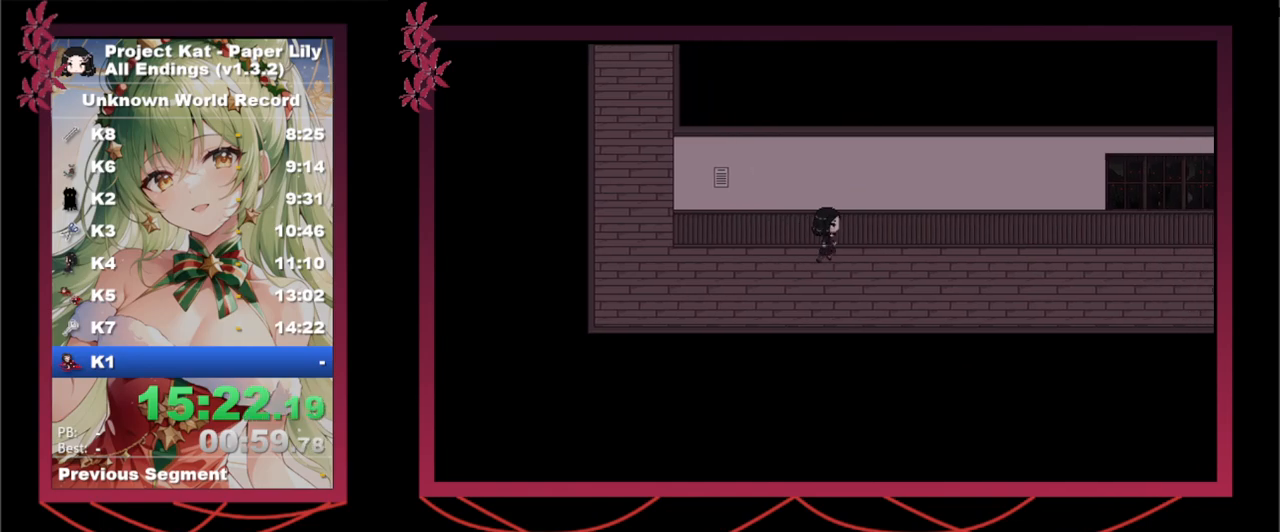
{"keys": ["right", "shift_l", "x"], "events": []}
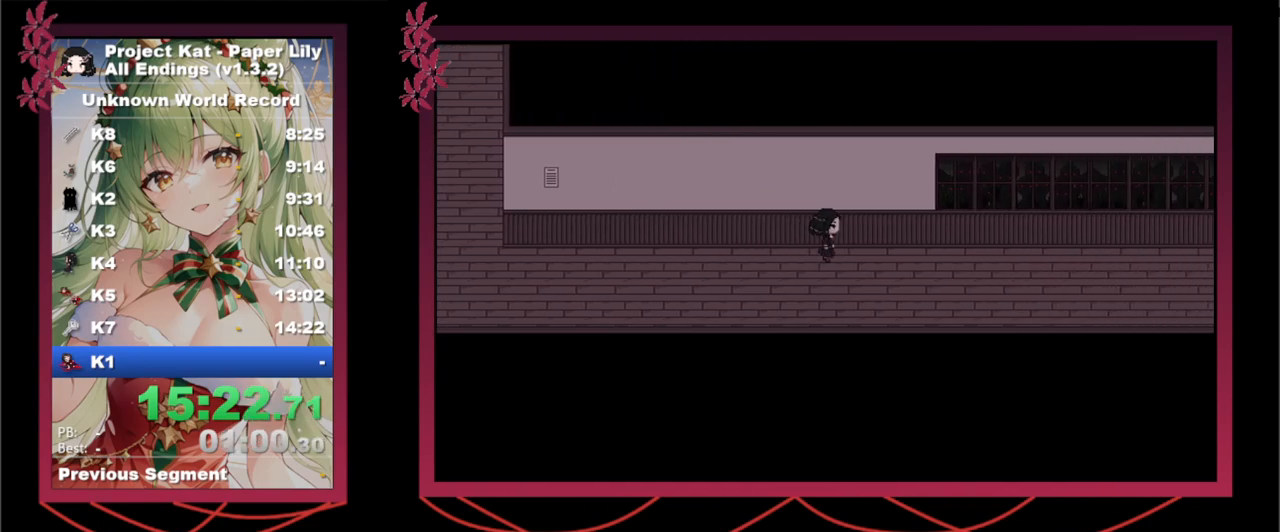
{"keys": ["right", "shift_l", "x"], "events": []}
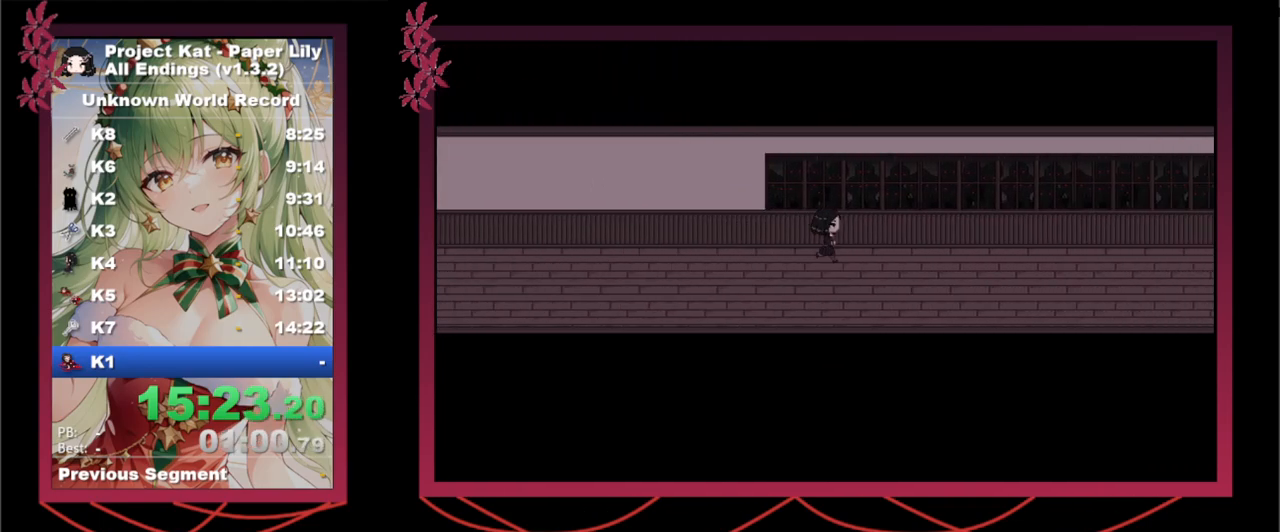
{"keys": ["right", "shift_l", "x"], "events": []}
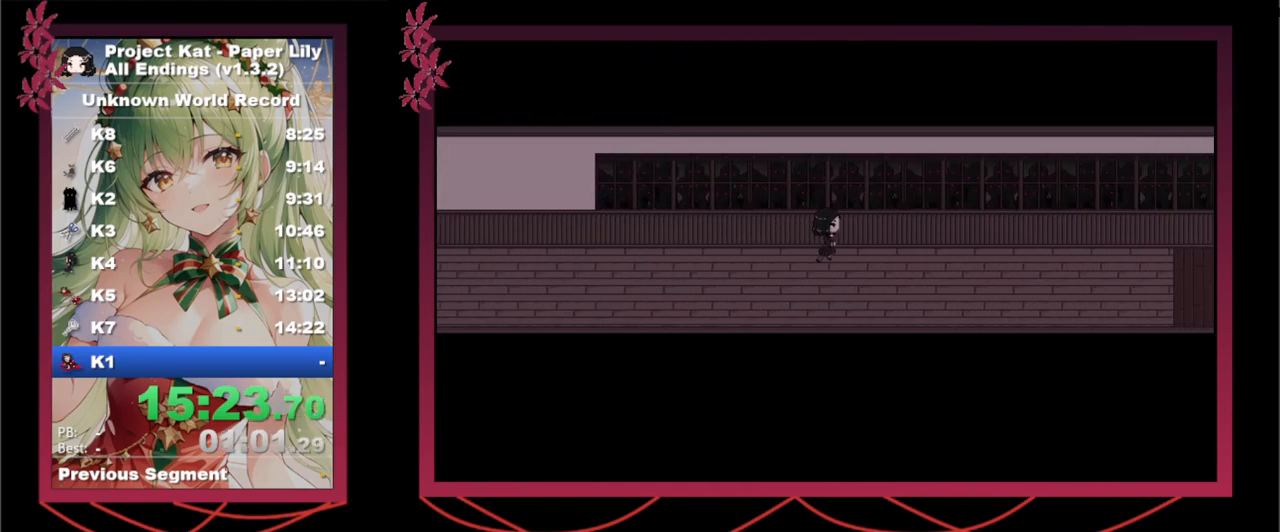
{"keys": ["right", "shift_l", "x"], "events": []}
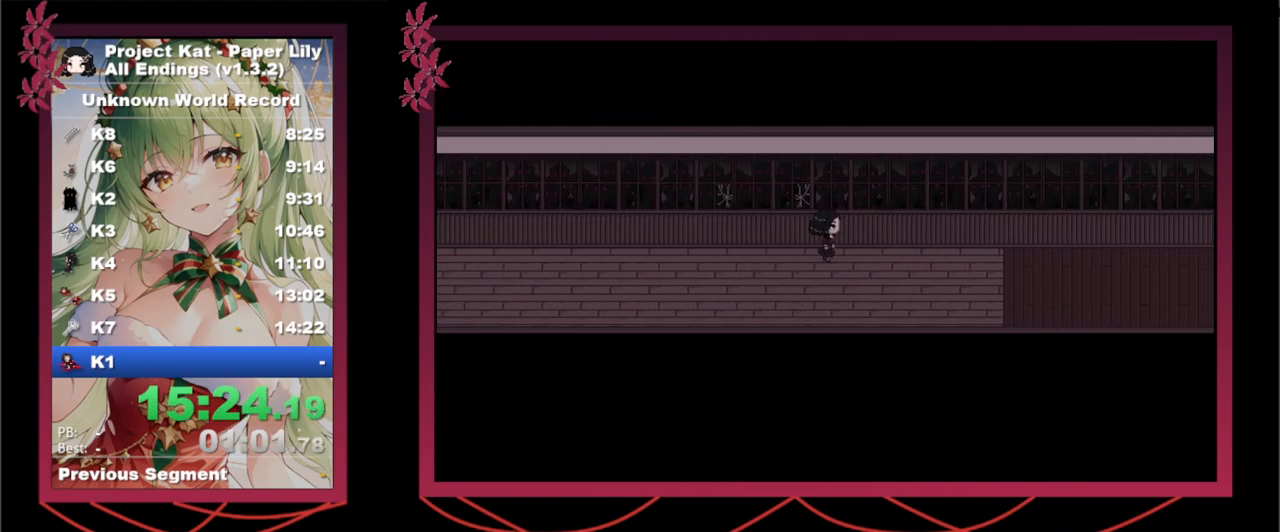
{"keys": ["right", "shift_l", "x"], "events": []}
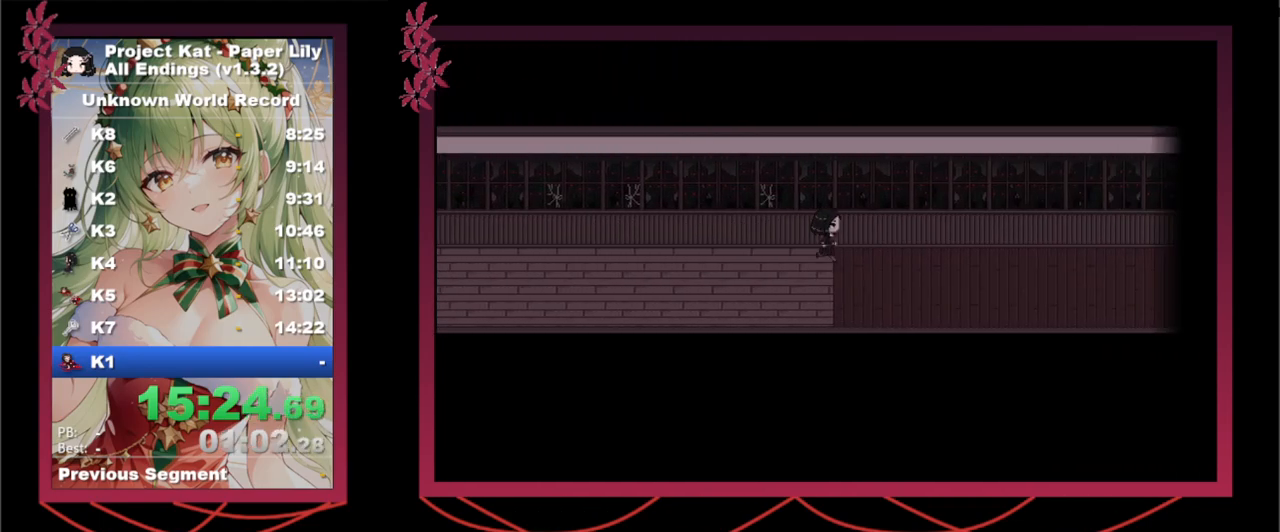
{"keys": ["right", "shift_l", "x", "z"], "events": [[450, "z", "down"]]}
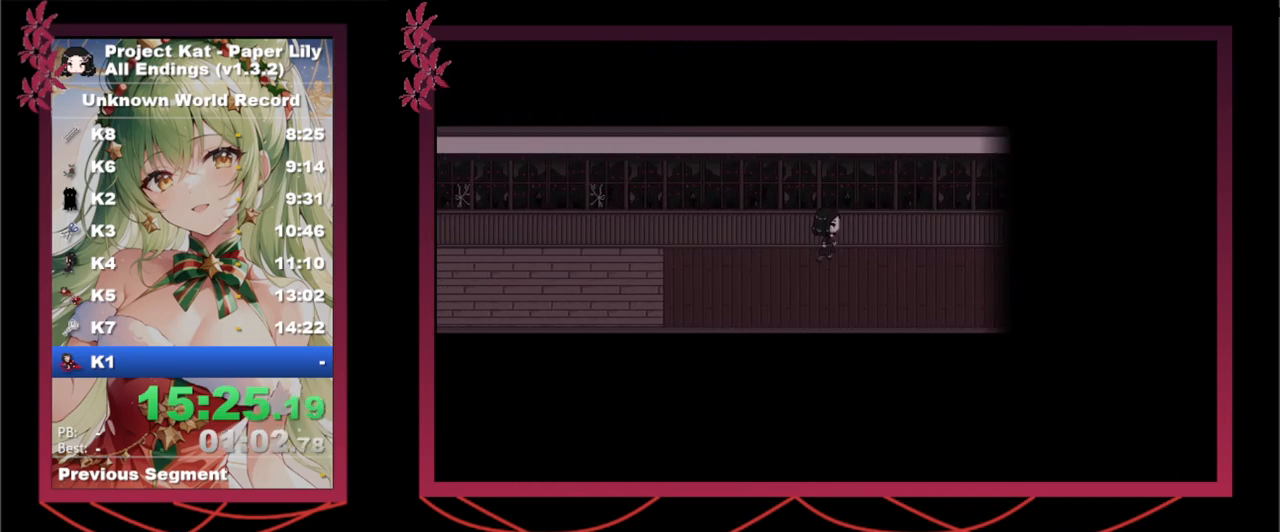
{"keys": ["right", "shift_l", "x", "z"], "events": [[33, "z", "up"], [133, "z", "down"], [233, "z", "up"], [283, "z", "down"], [417, "z", "up"], [450, "z", "down"]]}
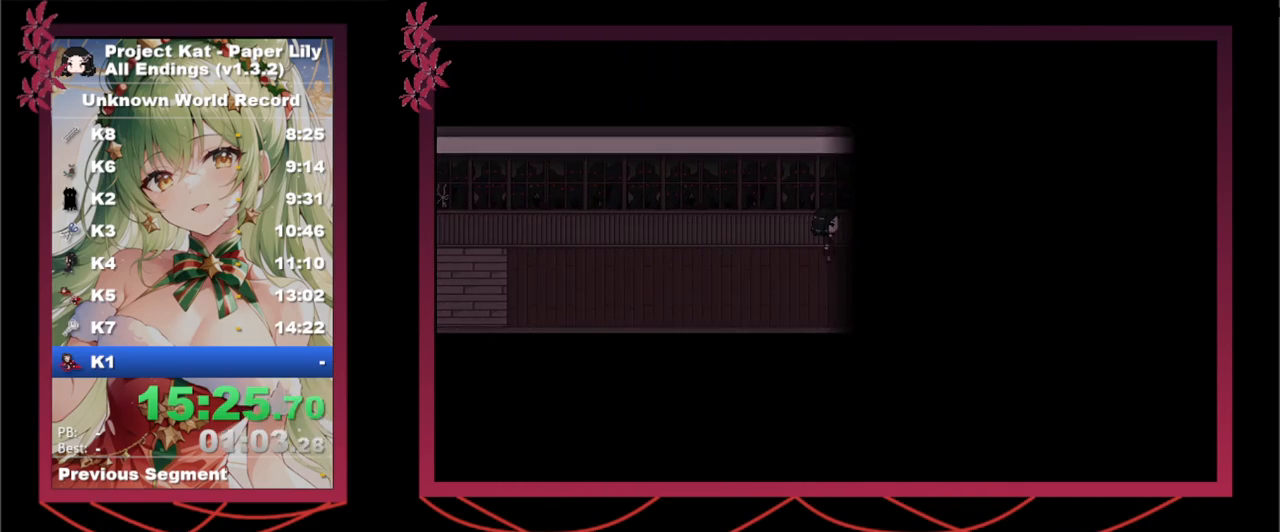
{"keys": ["right", "shift_l", "x", "z"], "events": [[50, "z", "up"], [283, "z", "down"], [333, "z", "up"], [433, "z", "down"]]}
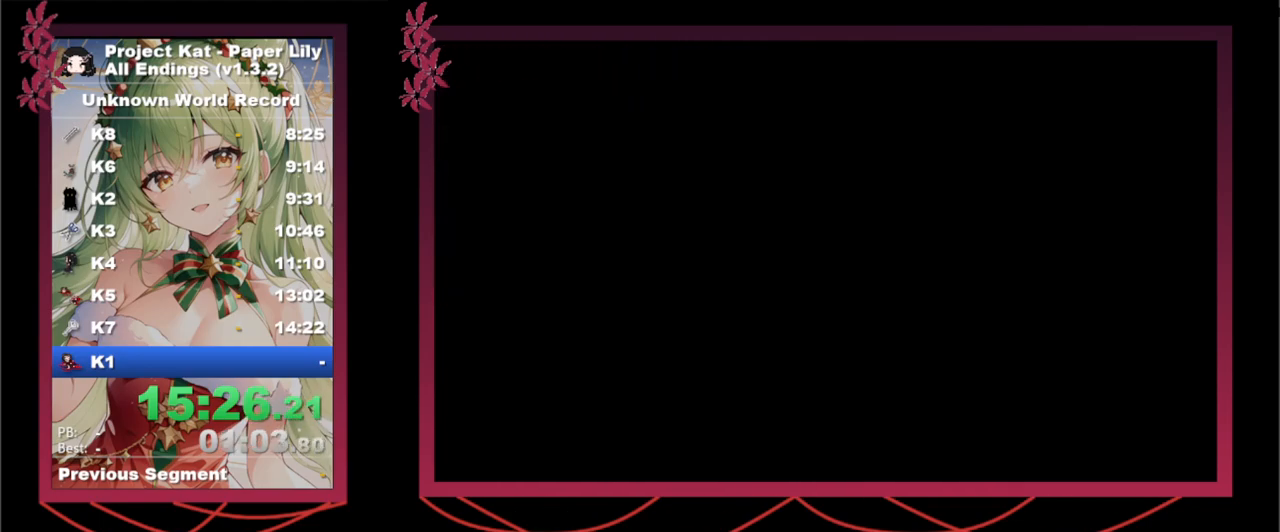
{"keys": ["right", "shift_l", "x", "z"], "events": [[17, "z", "up"], [117, "z", "down"], [200, "z", "up"], [300, "z", "down"], [350, "z", "up"], [433, "z", "down"]]}
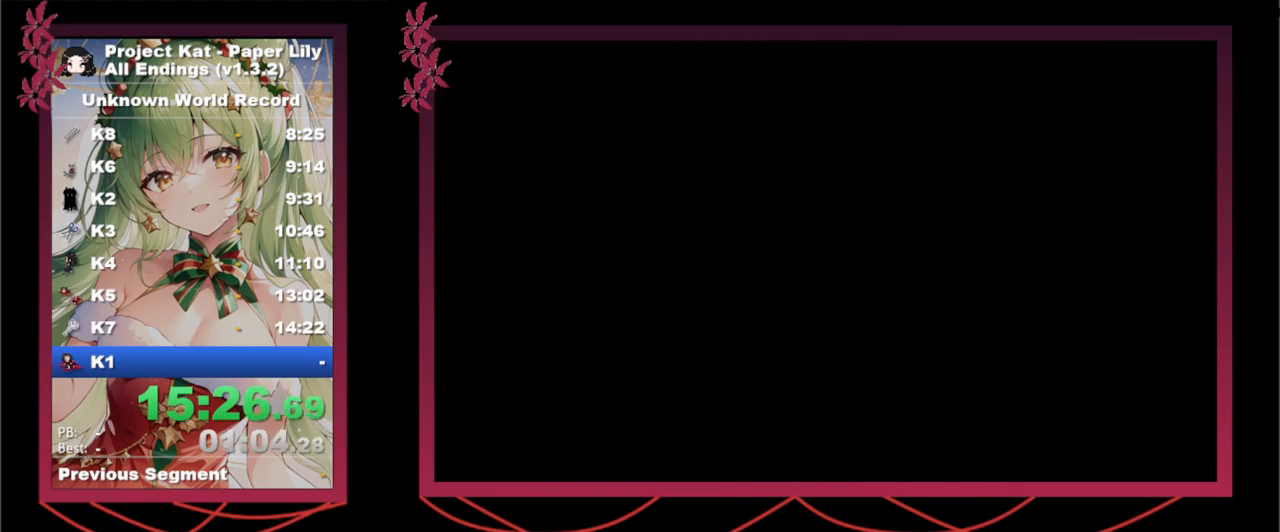
{"keys": ["right", "shift_l", "x"], "events": [[33, "z", "up"], [133, "z", "down"], [183, "z", "up"], [283, "z", "down"], [317, "z", "up"], [417, "z", "down"], [450, "z", "up"]]}
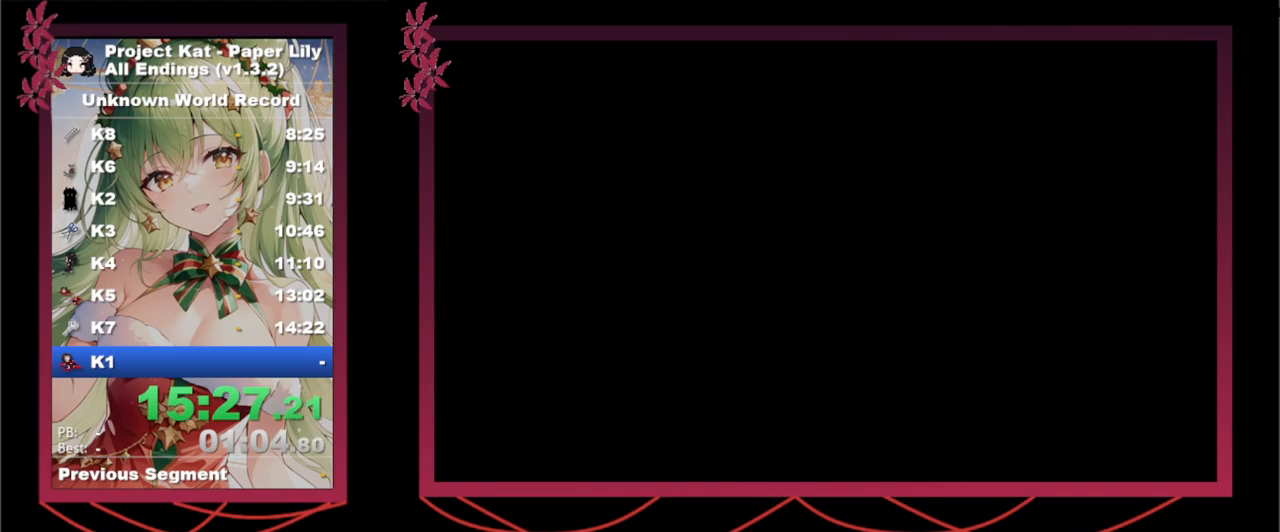
{"keys": ["right", "shift_l", "x"], "events": [[50, "z", "down"], [150, "z", "up"], [233, "z", "down"], [333, "z", "up"], [383, "z", "down"], [483, "z", "up"]]}
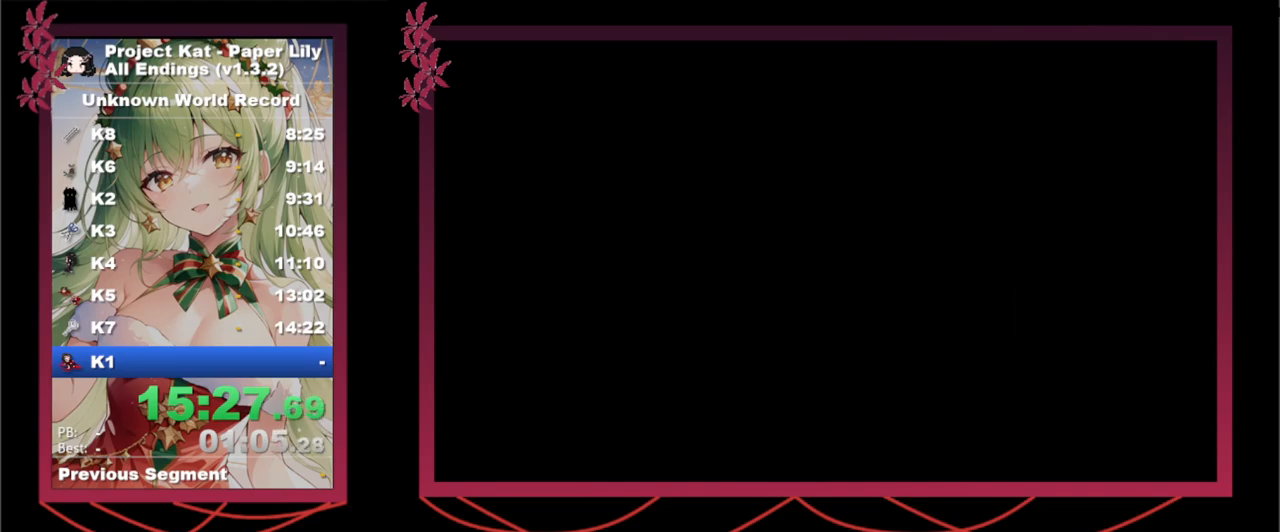
{"keys": ["right", "shift_l", "x", "z"], "events": [[67, "z", "down"], [167, "z", "up"], [250, "z", "down"], [300, "z", "up"], [433, "z", "down"]]}
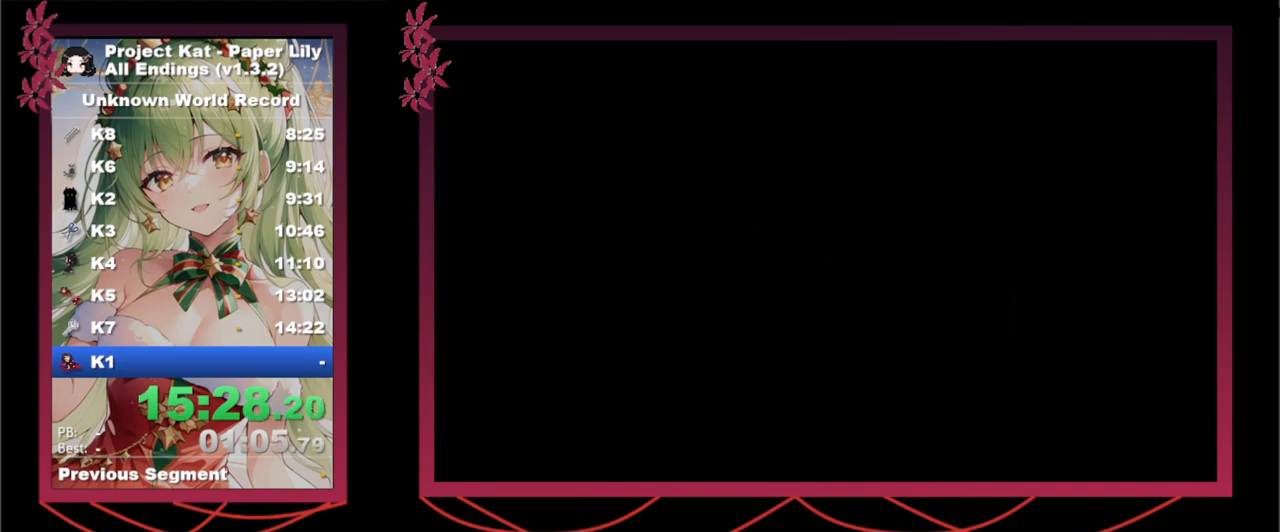
{"keys": ["right", "shift_l", "x"], "events": [[33, "z", "up"], [133, "z", "down"], [217, "z", "up"], [367, "z", "down"], [450, "z", "up"]]}
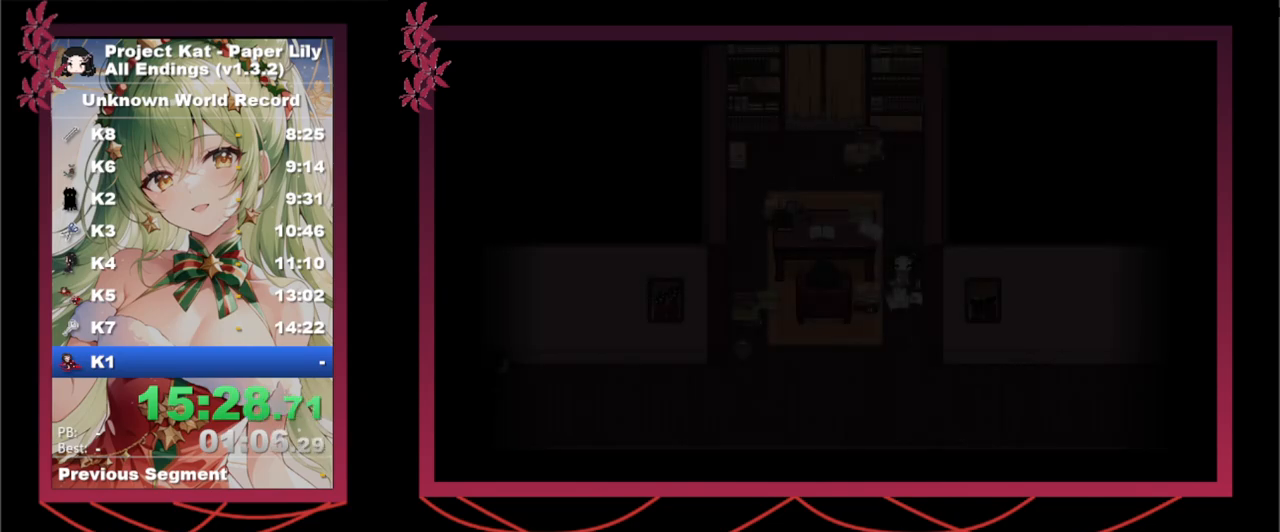
{"keys": ["right", "shift_l", "x", "z"], "events": [[50, "z", "down"], [150, "z", "up"], [233, "z", "down"], [333, "z", "up"], [417, "z", "down"]]}
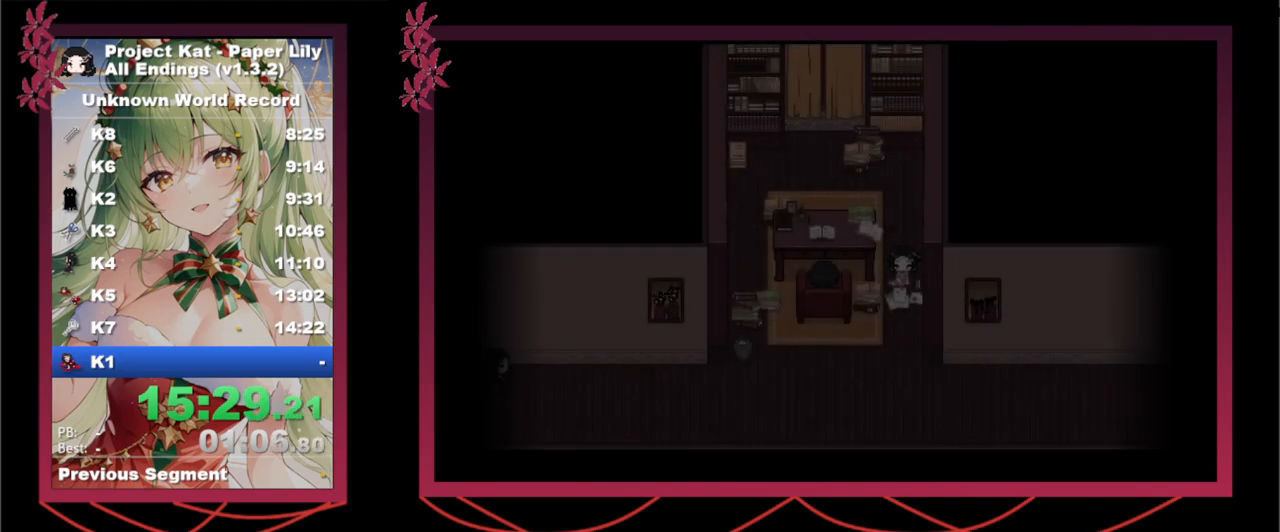
{"keys": ["right", "shift_l", "x"], "events": [[17, "z", "up"], [117, "z", "down"], [200, "z", "up"], [350, "z", "down"], [400, "z", "up"]]}
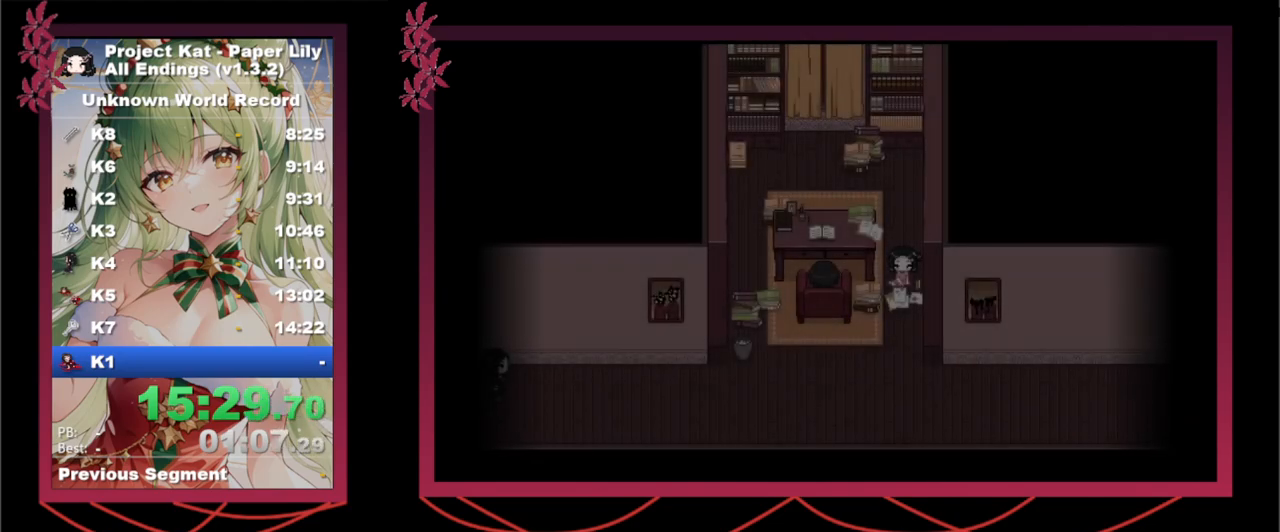
{"keys": ["right", "shift_l", "x"], "events": [[33, "z", "down"], [133, "z", "up"], [233, "z", "down"], [317, "z", "up"], [367, "z", "down"], [467, "z", "up"]]}
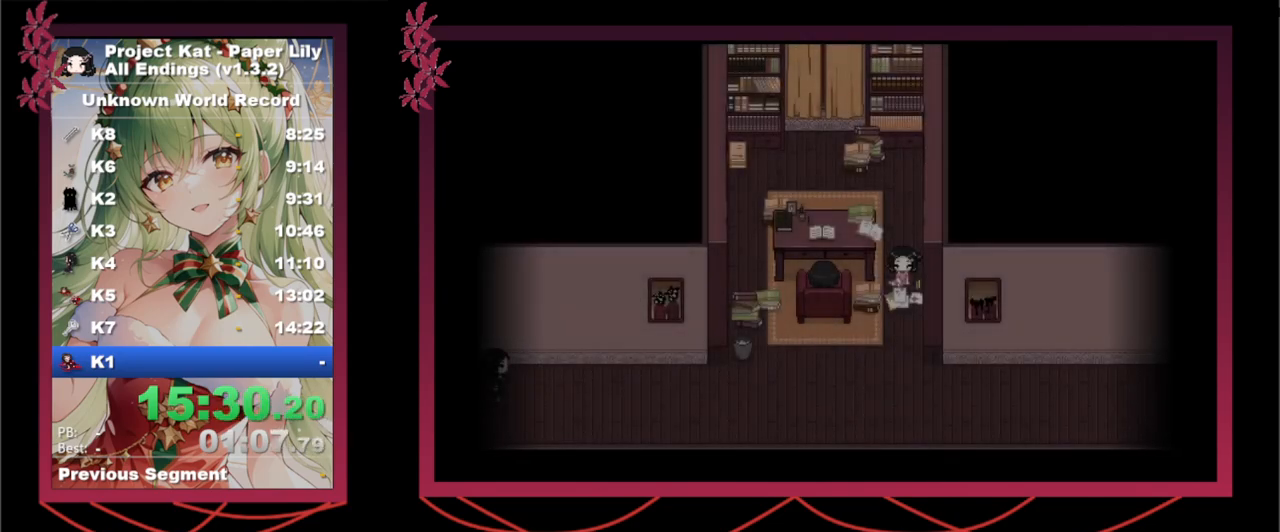
{"keys": ["right", "shift_l", "x"], "events": [[233, "z", "down"], [283, "z", "up"], [383, "z", "down"], [433, "z", "up"]]}
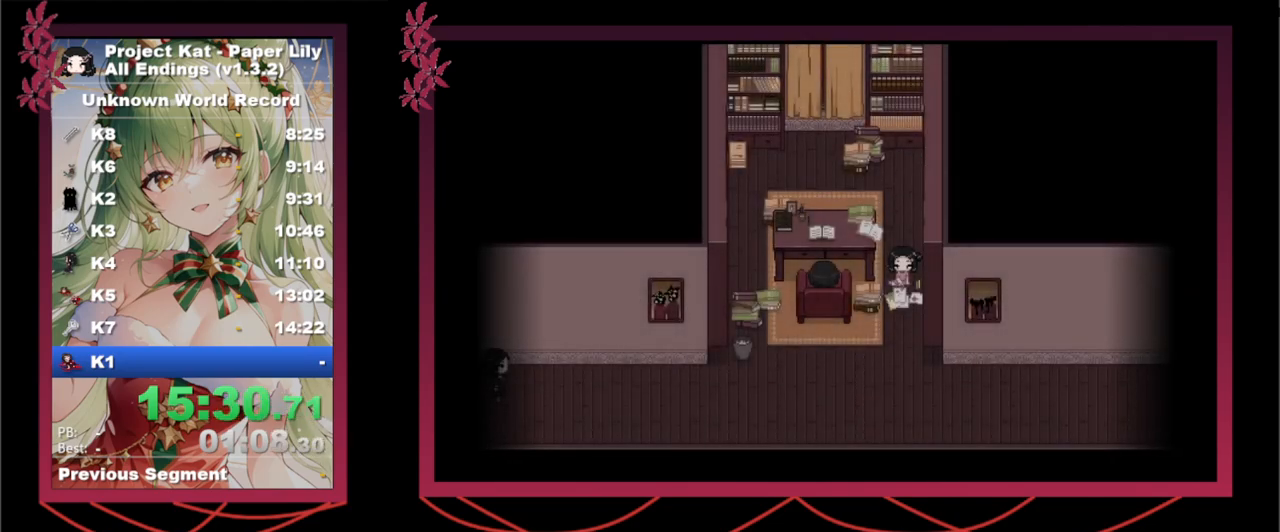
{"keys": ["right", "shift_l", "x"], "events": [[17, "z", "down"], [117, "z", "up"], [167, "z", "down"], [267, "z", "up"], [350, "z", "down"], [433, "z", "up"]]}
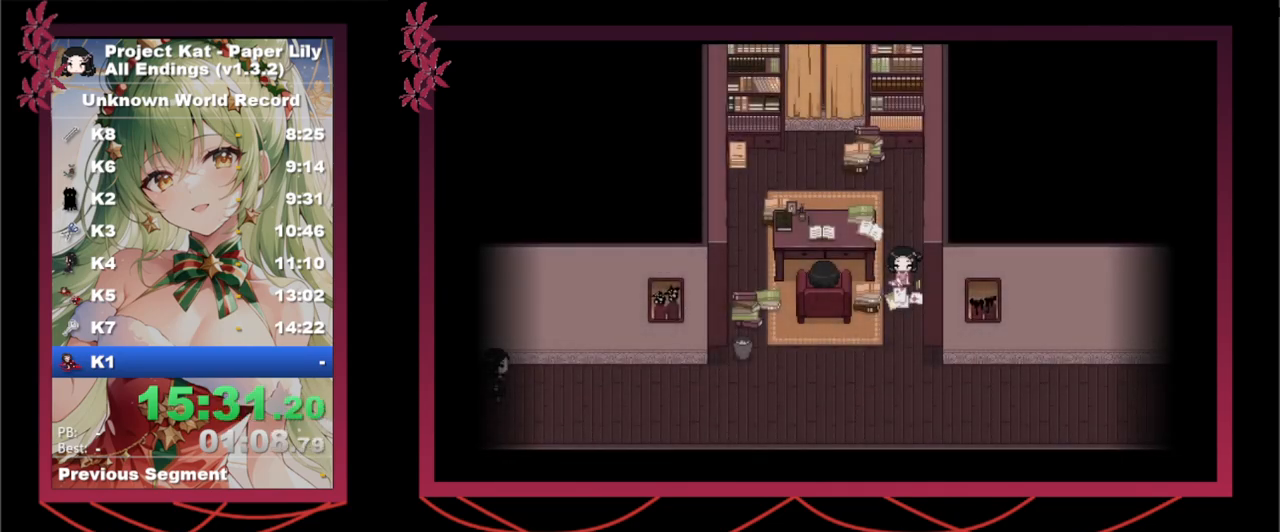
{"keys": ["right", "shift_l", "x", "z"], "events": [[33, "z", "down"], [83, "z", "up"], [167, "z", "down"], [267, "z", "up"], [367, "z", "down"], [417, "z", "up"], [500, "z", "down"]]}
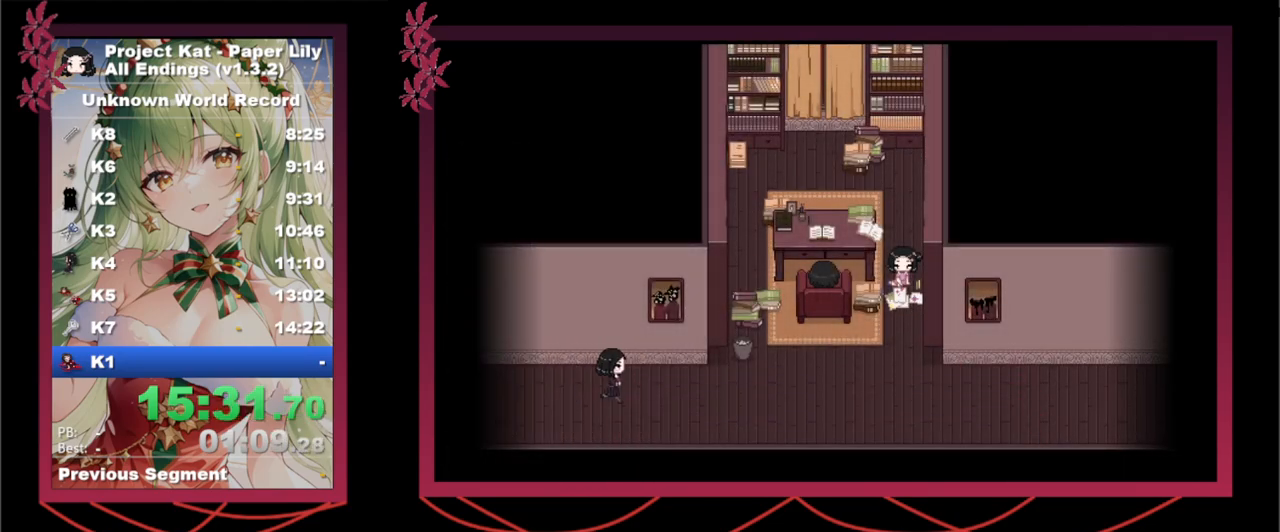
{"keys": ["right", "shift_l", "x"], "events": [[100, "z", "up"], [200, "z", "down"], [283, "z", "up"]]}
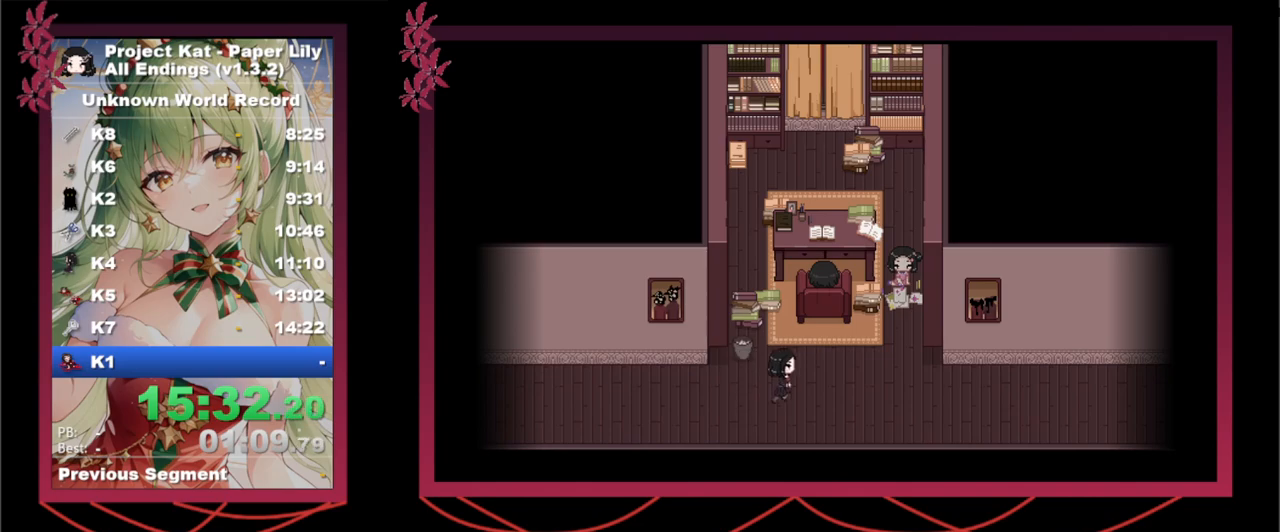
{"keys": ["right", "shift_l", "x"], "events": []}
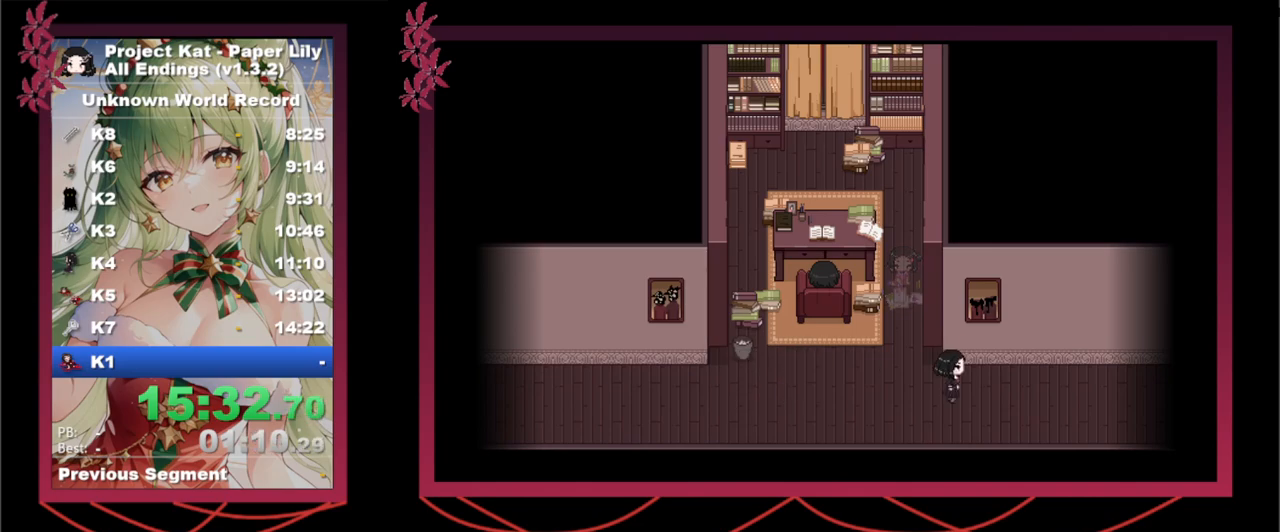
{"keys": ["right", "shift_l", "x"], "events": []}
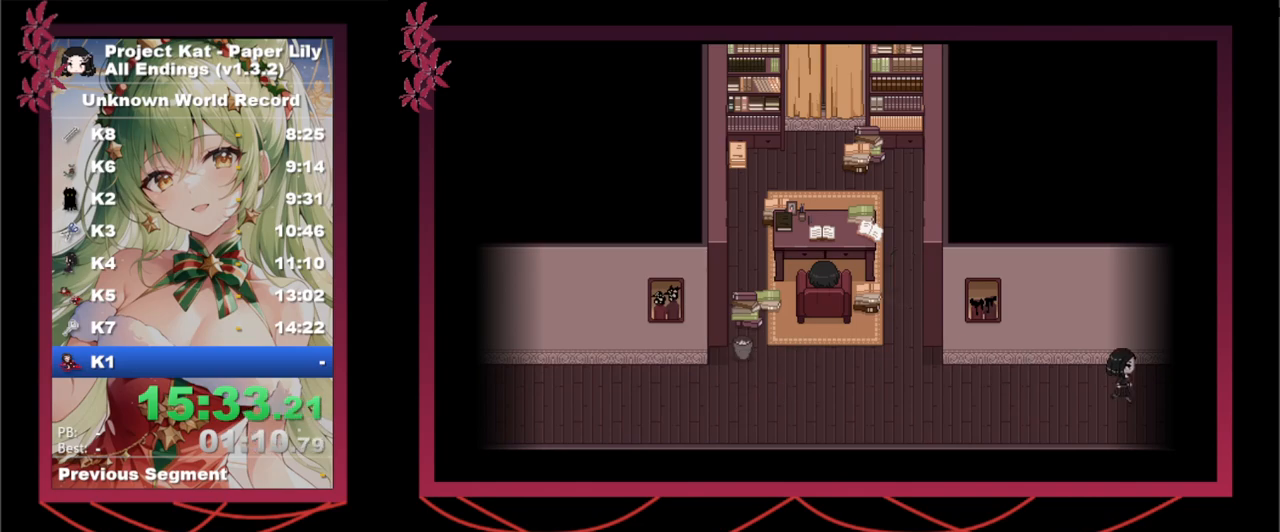
{"keys": ["shift_l", "x", "z"], "events": [[200, "z", "down"], [300, "z", "up"], [383, "z", "down"], [417, "right", "up"]]}
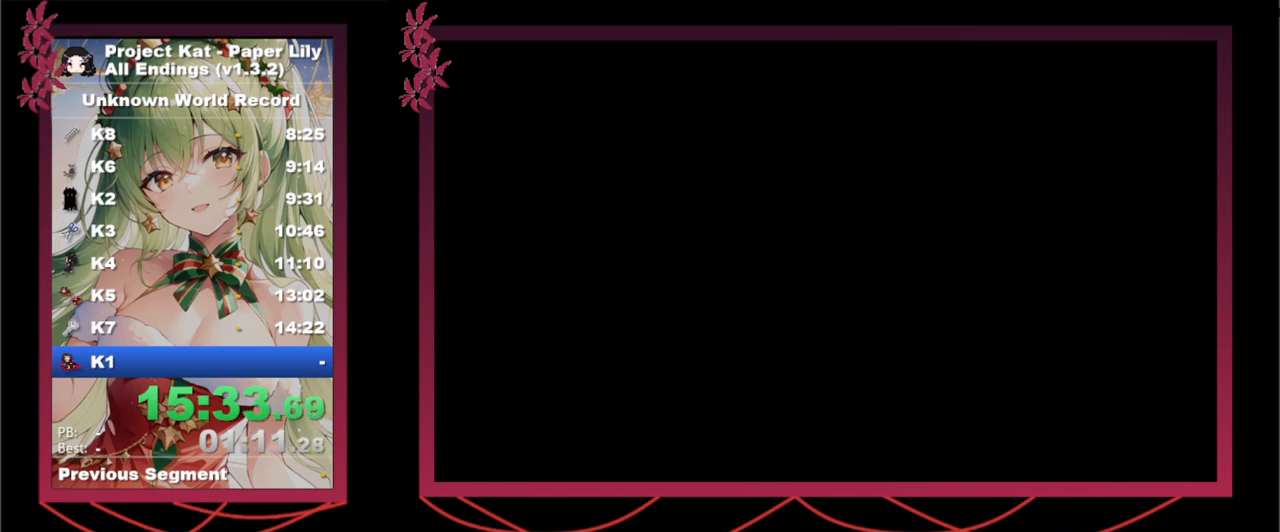
{"keys": ["x"], "events": [[17, "z", "up"], [250, "shift_l", "up"]]}
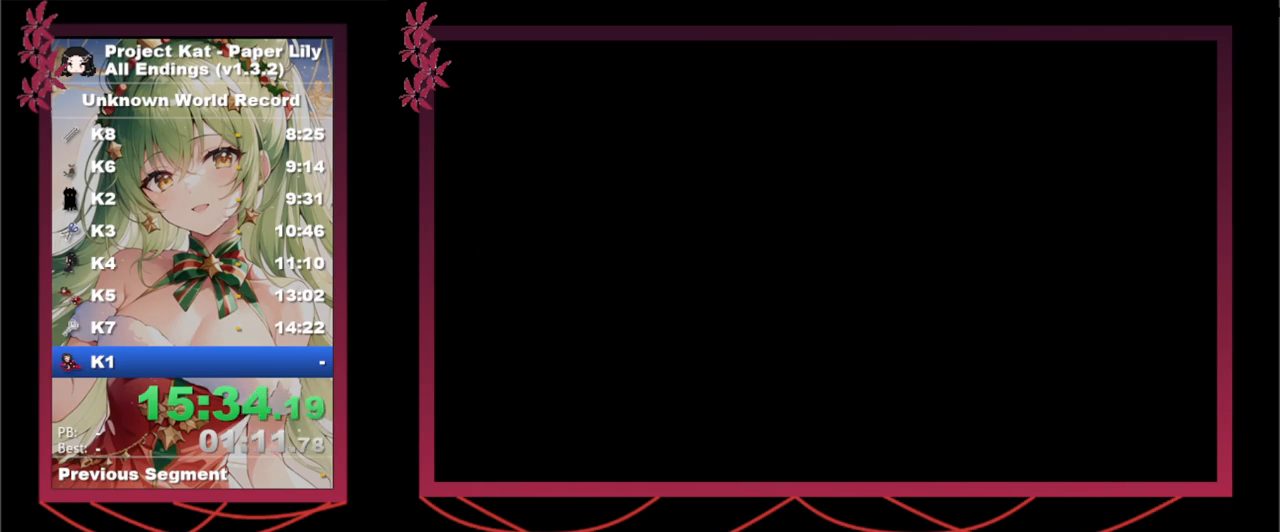
{"keys": ["space", "x", "z"], "events": [[83, "space", "down"], [83, "z", "down"], [133, "space", "up"], [133, "z", "up"], [167, "space", "down"], [167, "z", "down"], [217, "space", "up"], [217, "z", "up"], [267, "space", "down"], [267, "z", "down"], [317, "space", "up"], [317, "z", "up"], [417, "space", "down"], [417, "z", "down"], [467, "space", "up"], [467, "z", "up"], [500, "space", "down"], [500, "z", "down"]]}
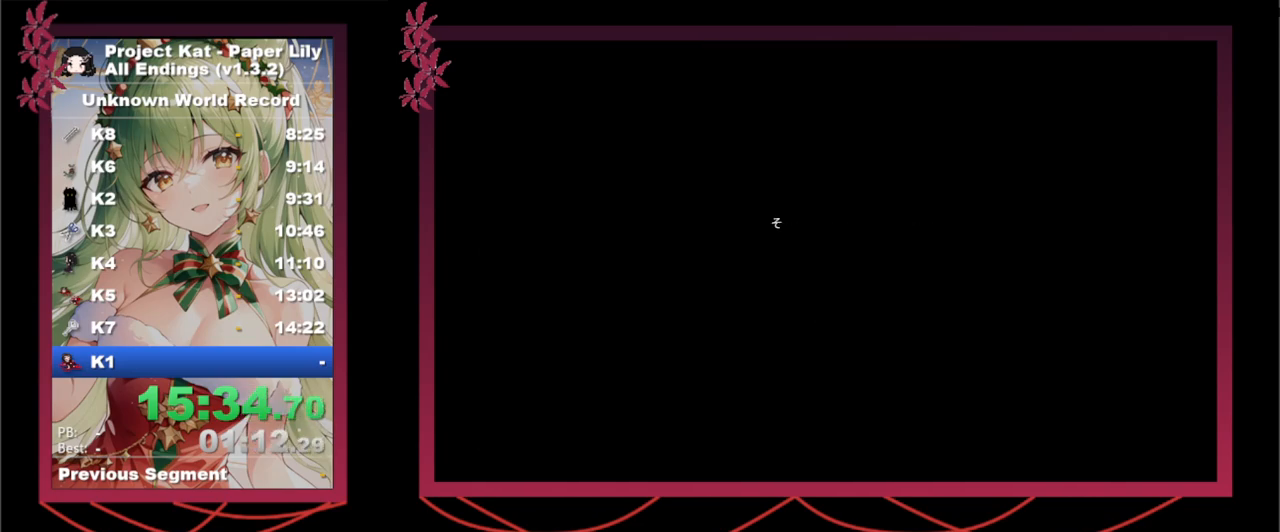
{"keys": ["x"], "events": [[183, "space", "up"], [183, "z", "up"], [233, "z", "down"], [283, "z", "up"], [333, "space", "down"], [333, "z", "down"], [383, "space", "up"], [383, "z", "up"]]}